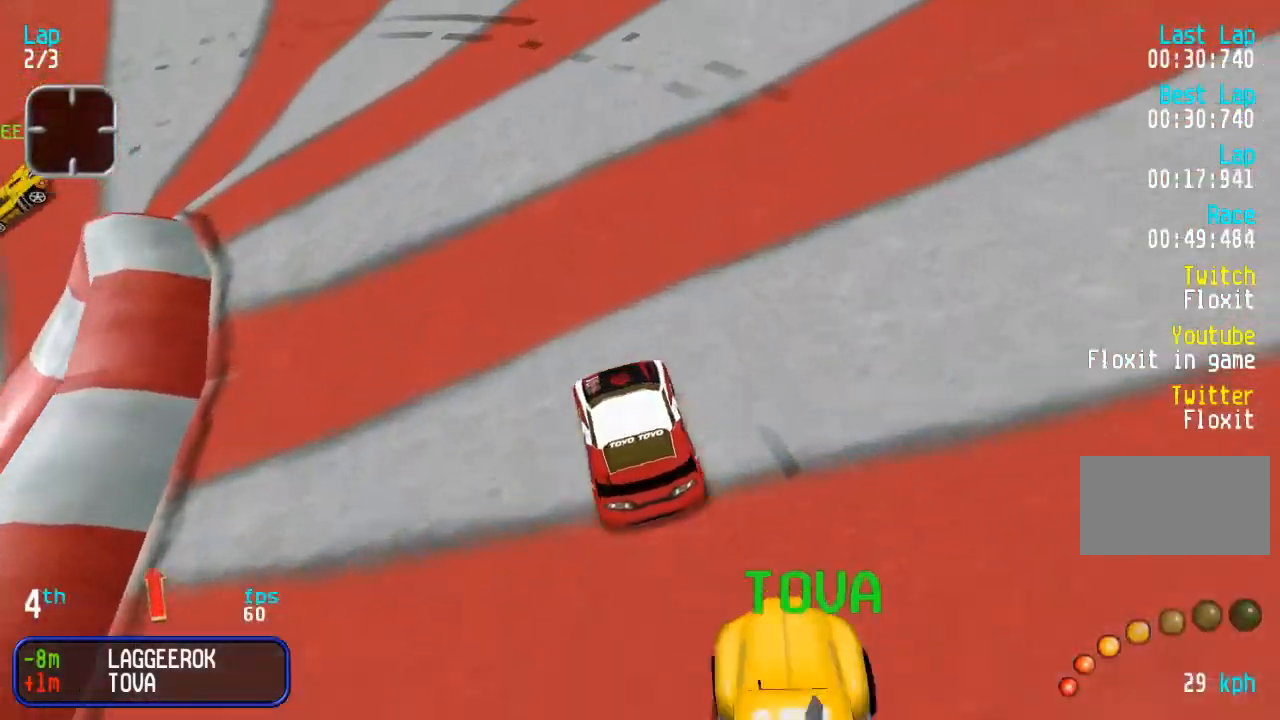
Gameplay with a controller (arcade stick); each line is a JSON object with the inputs held at the frame after it. "events" lists button and stick changes between this image and that frame as [ms after this image, input, new state], when the widget could be followed in between. Not read: L3 R3.
{"buttons": ["DPAD_LEFT"], "events": [[100, "DPAD_UP", "down"], [167, "DPAD_UP", "up"], [283, "DPAD_LEFT", "up"], [283, "DPAD_UP", "down"], [350, "DPAD_LEFT", "down"], [350, "DPAD_UP", "up"], [433, "DPAD_UP", "down"], [483, "DPAD_UP", "up"]]}
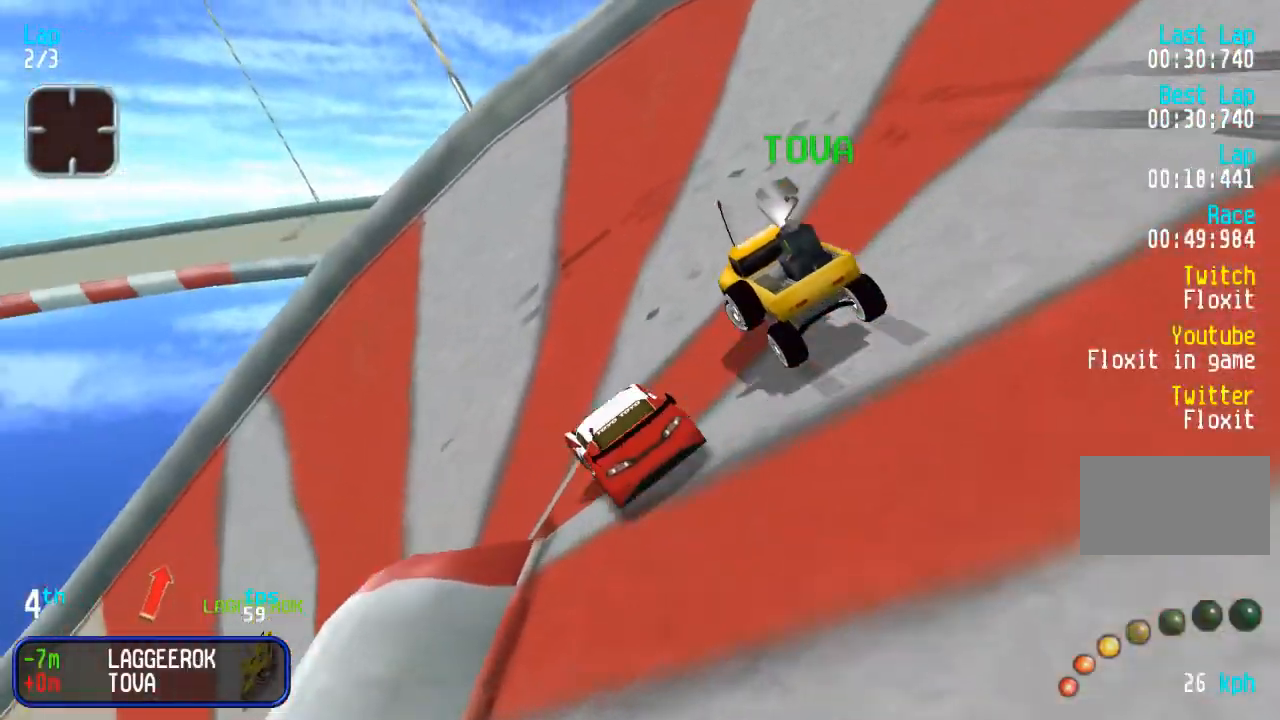
{"buttons": ["DPAD_LEFT"], "events": [[133, "DPAD_LEFT", "up"], [183, "DPAD_LEFT", "down"], [367, "DPAD_UP", "down"], [433, "DPAD_UP", "up"]]}
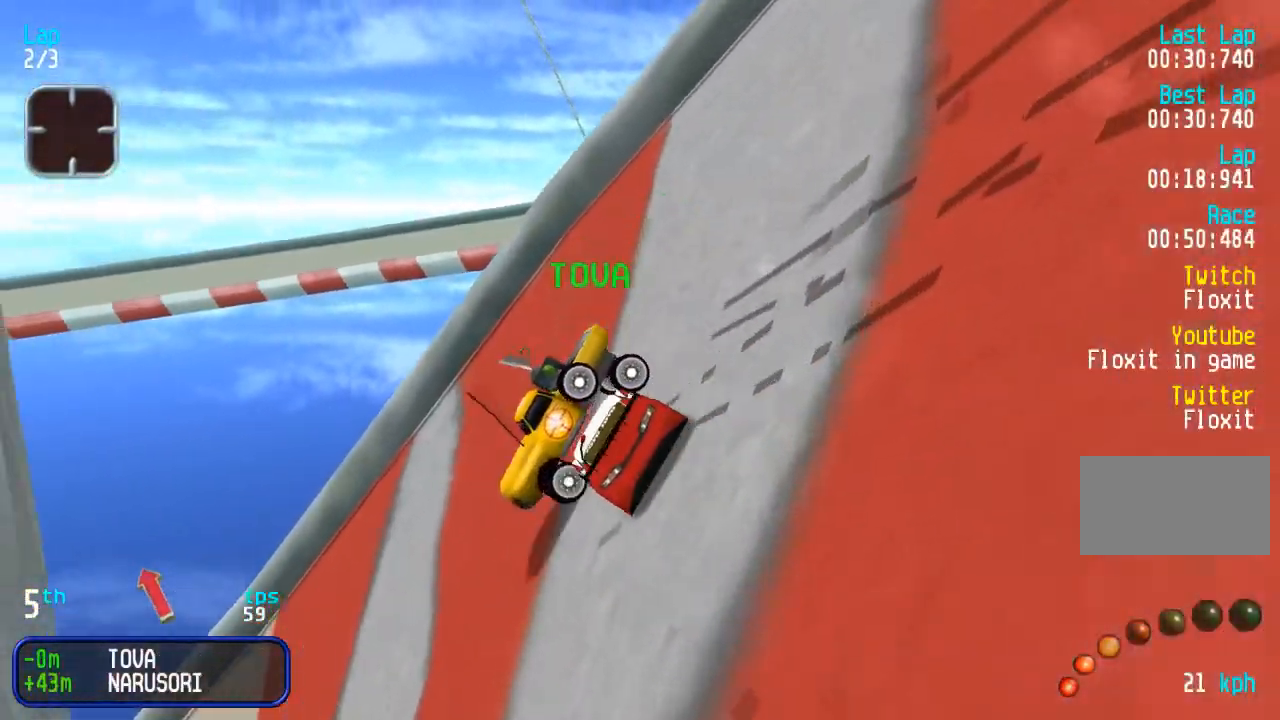
{"buttons": ["DPAD_UP"], "events": [[33, "DPAD_UP", "down"], [117, "DPAD_UP", "up"], [183, "DPAD_UP", "down"], [250, "DPAD_UP", "up"], [350, "DPAD_UP", "down"], [433, "DPAD_UP", "up"], [467, "DPAD_LEFT", "up"], [500, "DPAD_UP", "down"]]}
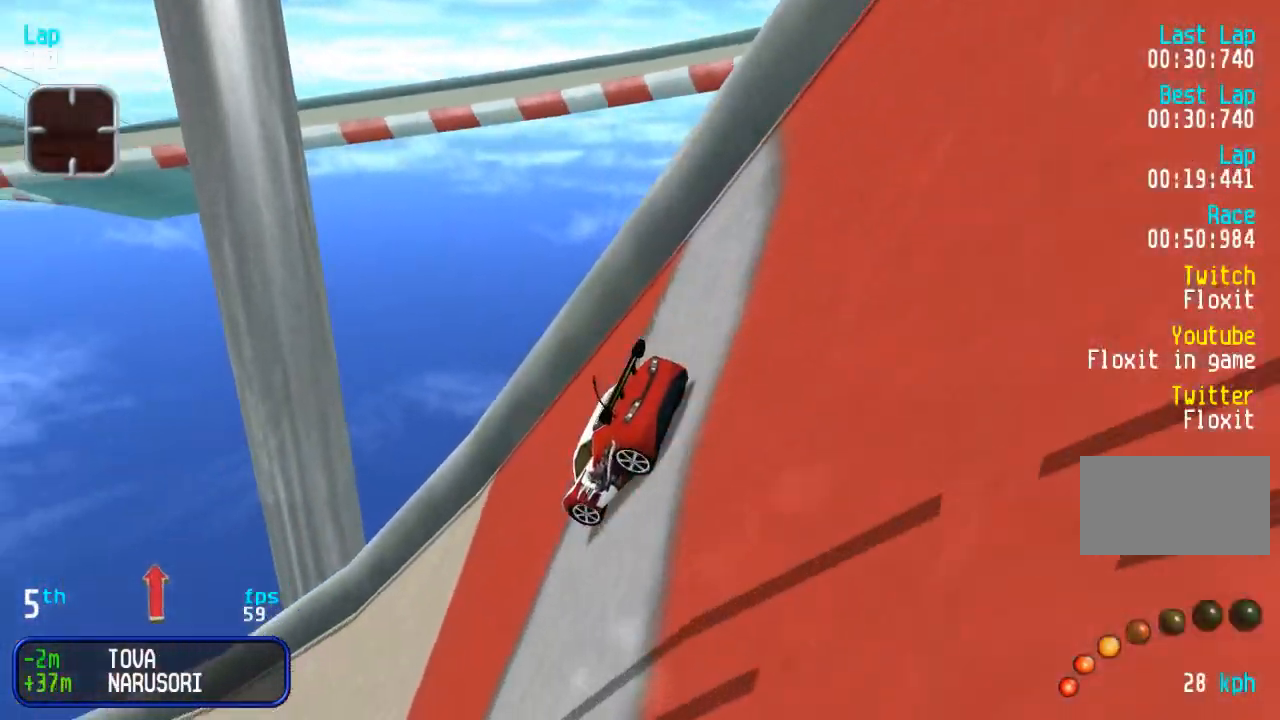
{"buttons": ["DPAD_UP"], "events": [[67, "DPAD_LEFT", "down"], [167, "DPAD_LEFT", "up"]]}
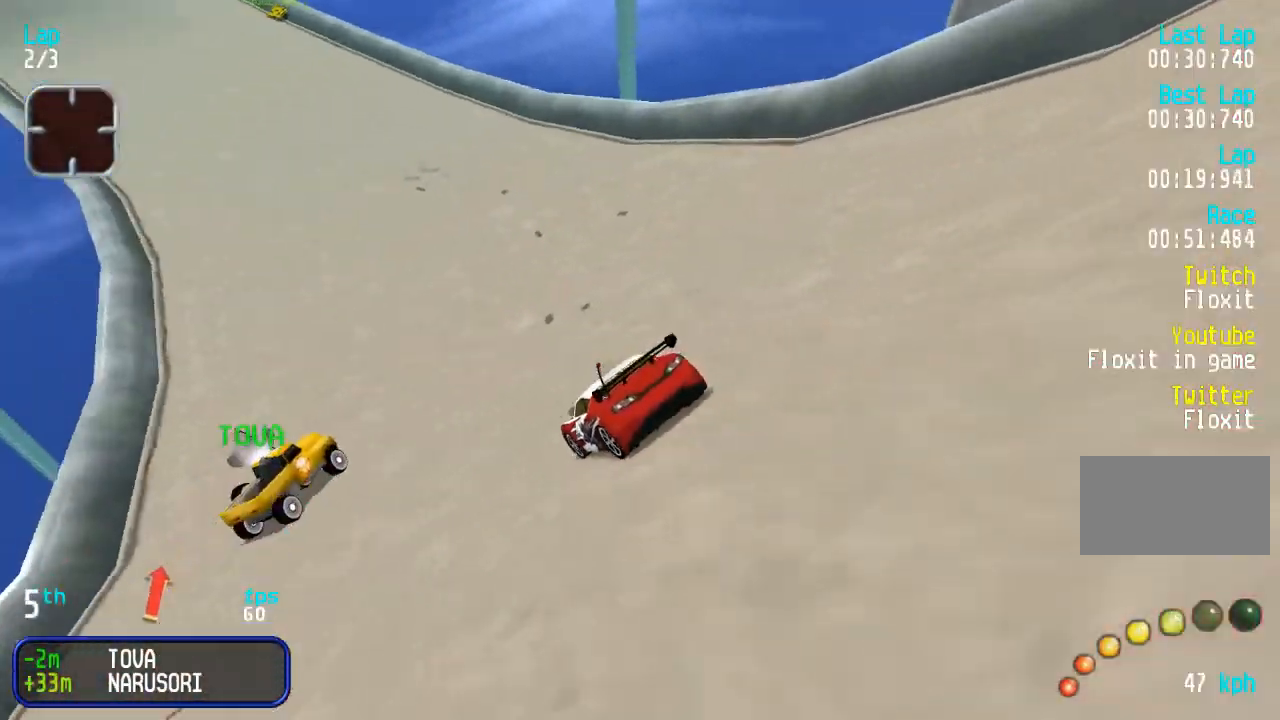
{"buttons": ["DPAD_UP", "DPAD_LEFT"], "events": [[483, "DPAD_LEFT", "down"]]}
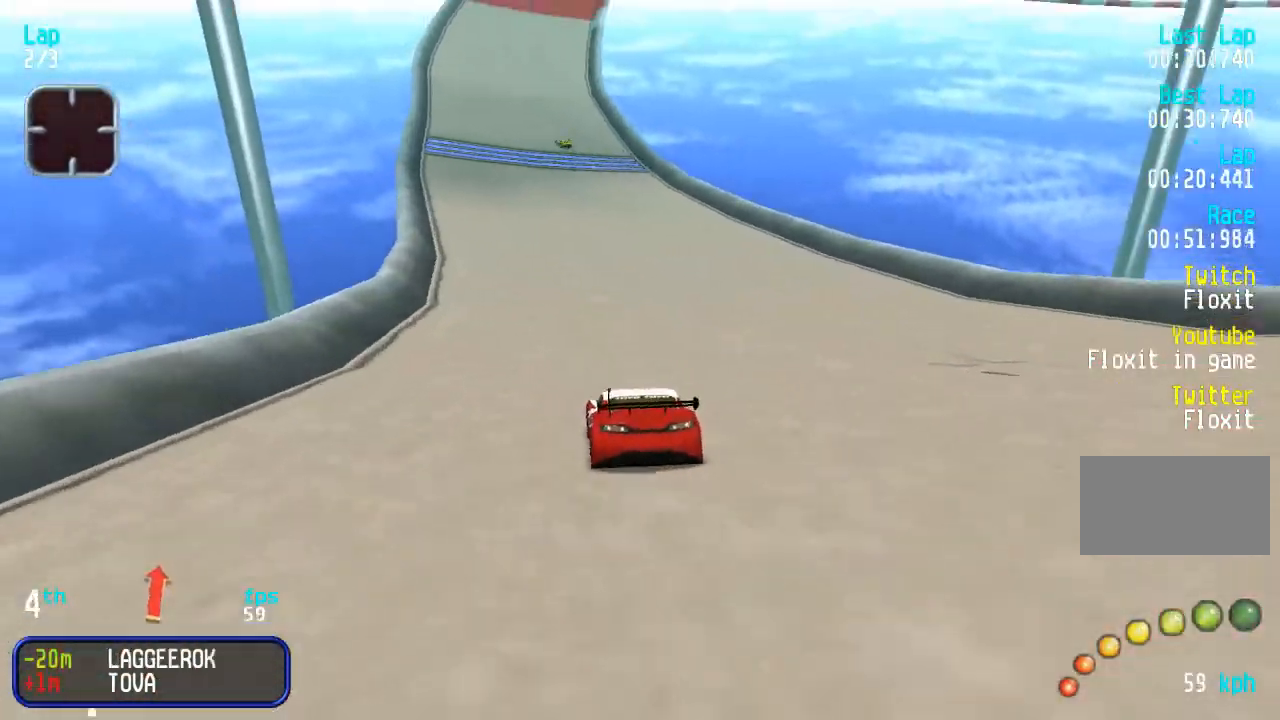
{"buttons": ["DPAD_UP"], "events": [[33, "DPAD_LEFT", "up"]]}
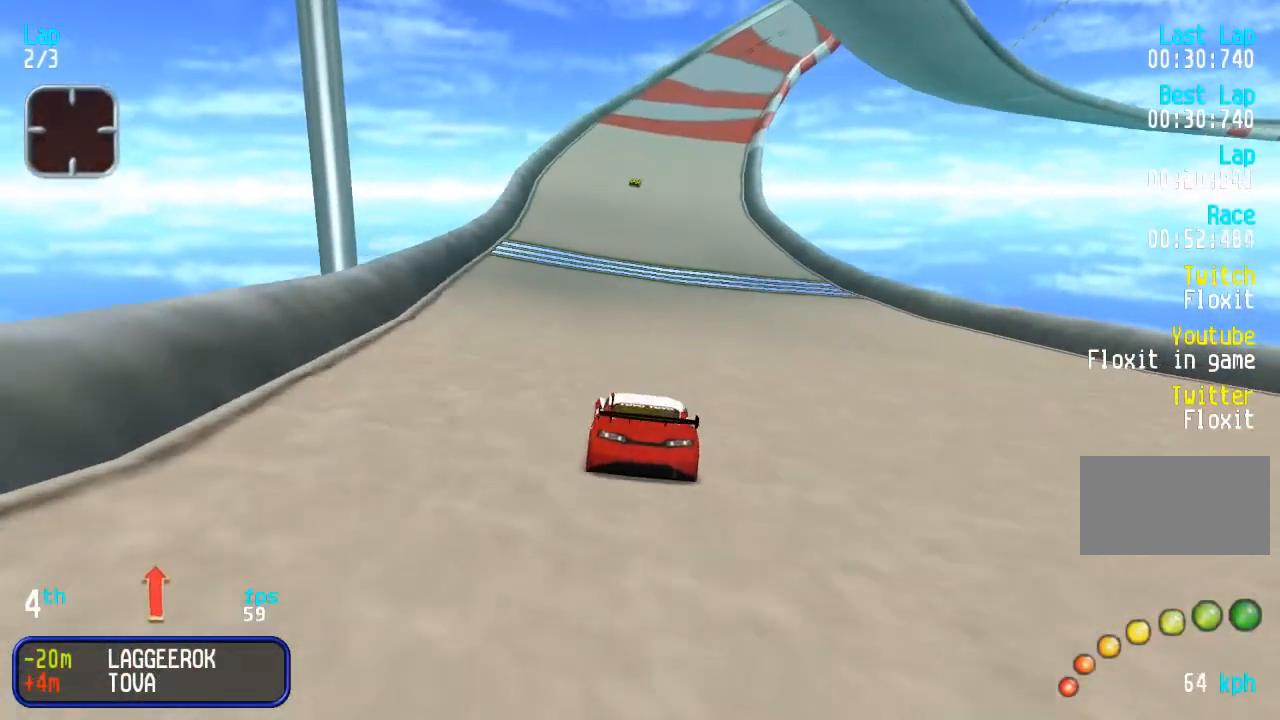
{"buttons": ["DPAD_UP"], "events": []}
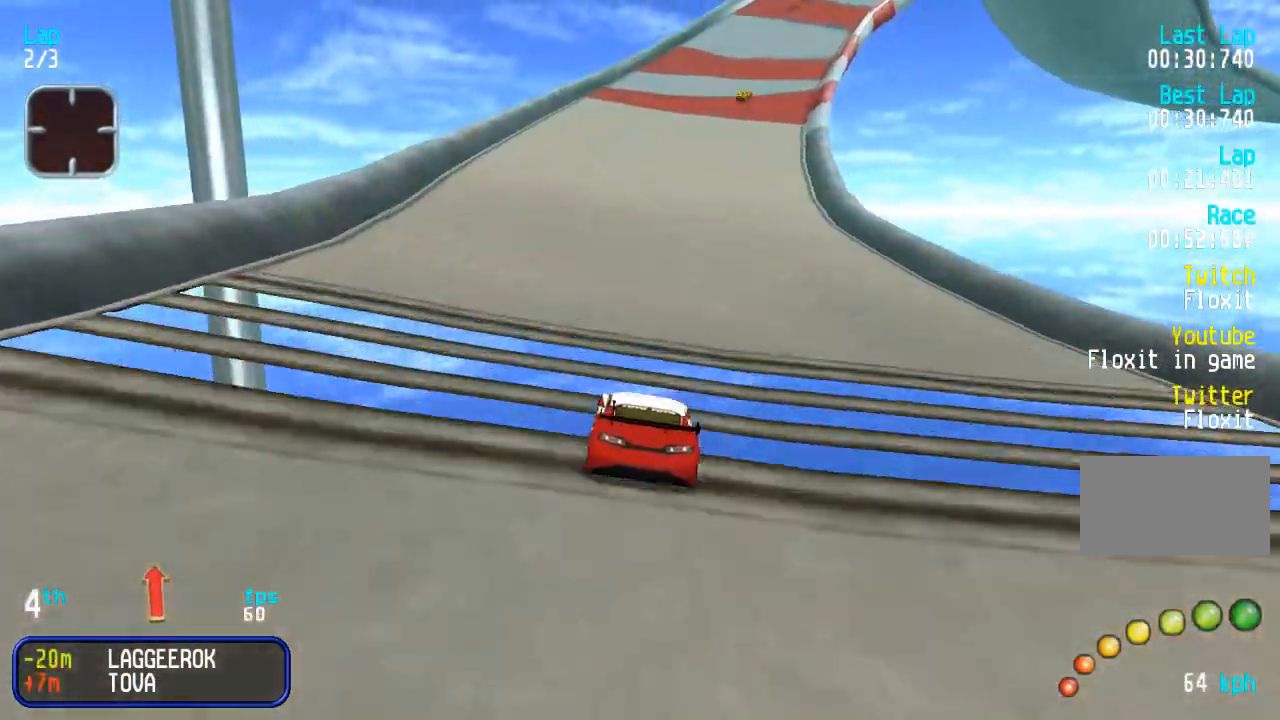
{"buttons": ["DPAD_UP"], "events": []}
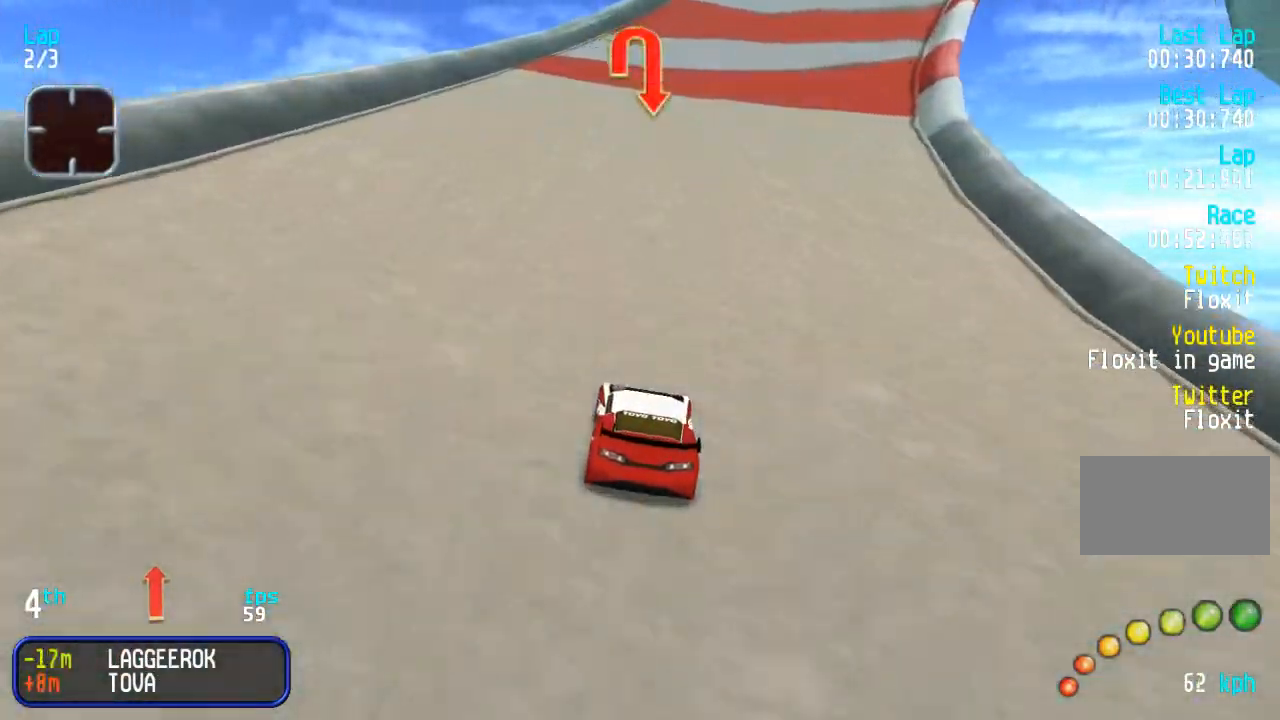
{"buttons": ["DPAD_UP", "DPAD_RIGHT"], "events": [[233, "DPAD_RIGHT", "down"], [333, "DPAD_RIGHT", "up"], [400, "DPAD_RIGHT", "down"]]}
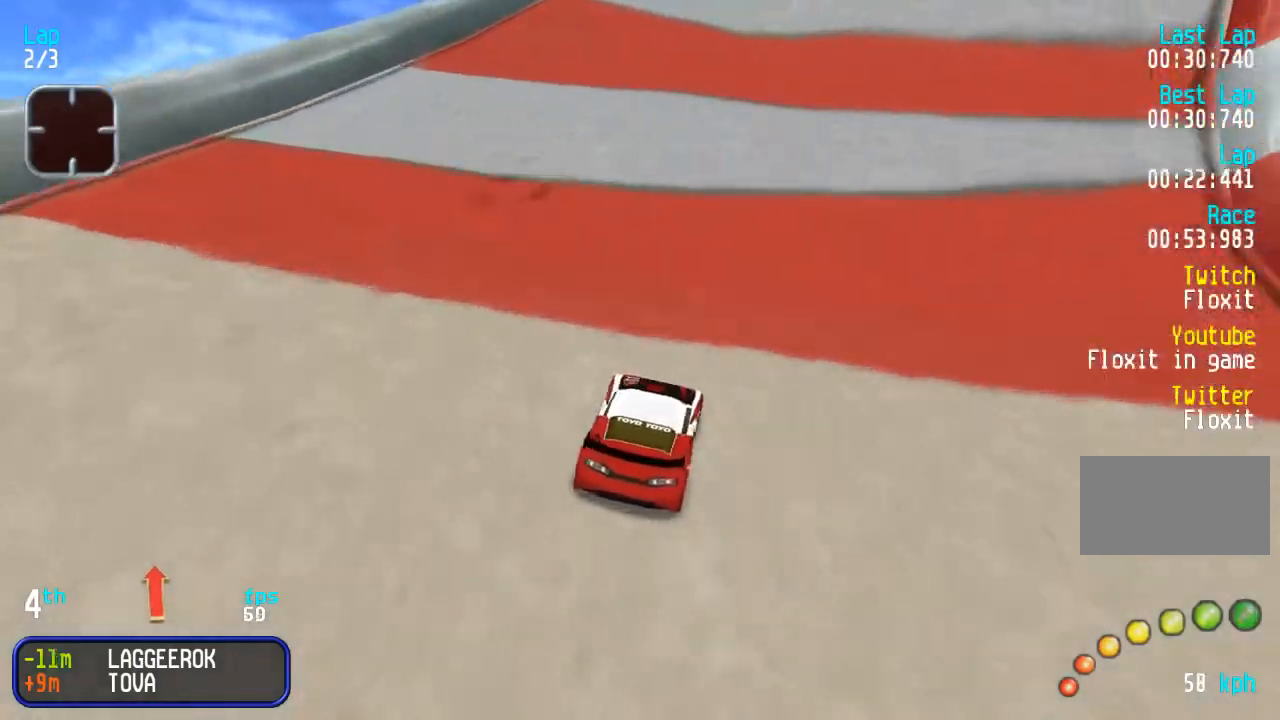
{"buttons": ["DPAD_UP", "DPAD_RIGHT"], "events": [[183, "DPAD_UP", "up"], [250, "DPAD_UP", "down"]]}
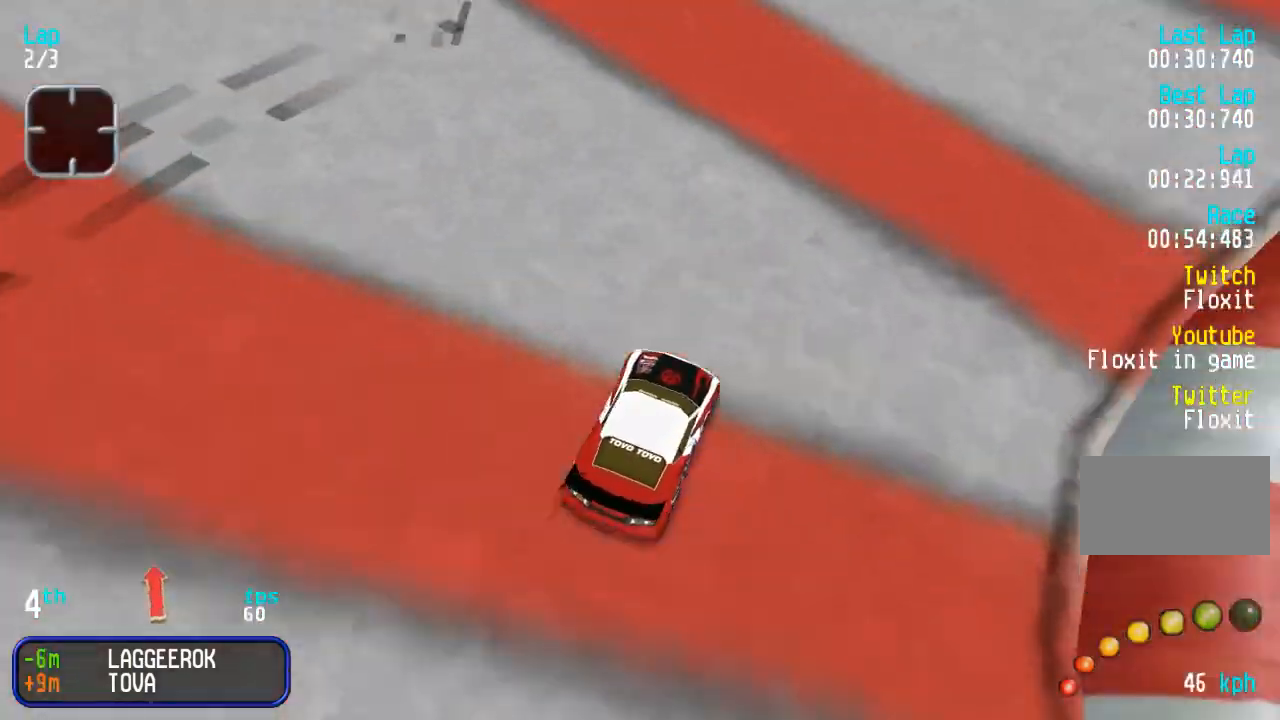
{"buttons": ["DPAD_UP", "DPAD_RIGHT"], "events": [[433, "DPAD_RIGHT", "up"], [483, "DPAD_RIGHT", "down"]]}
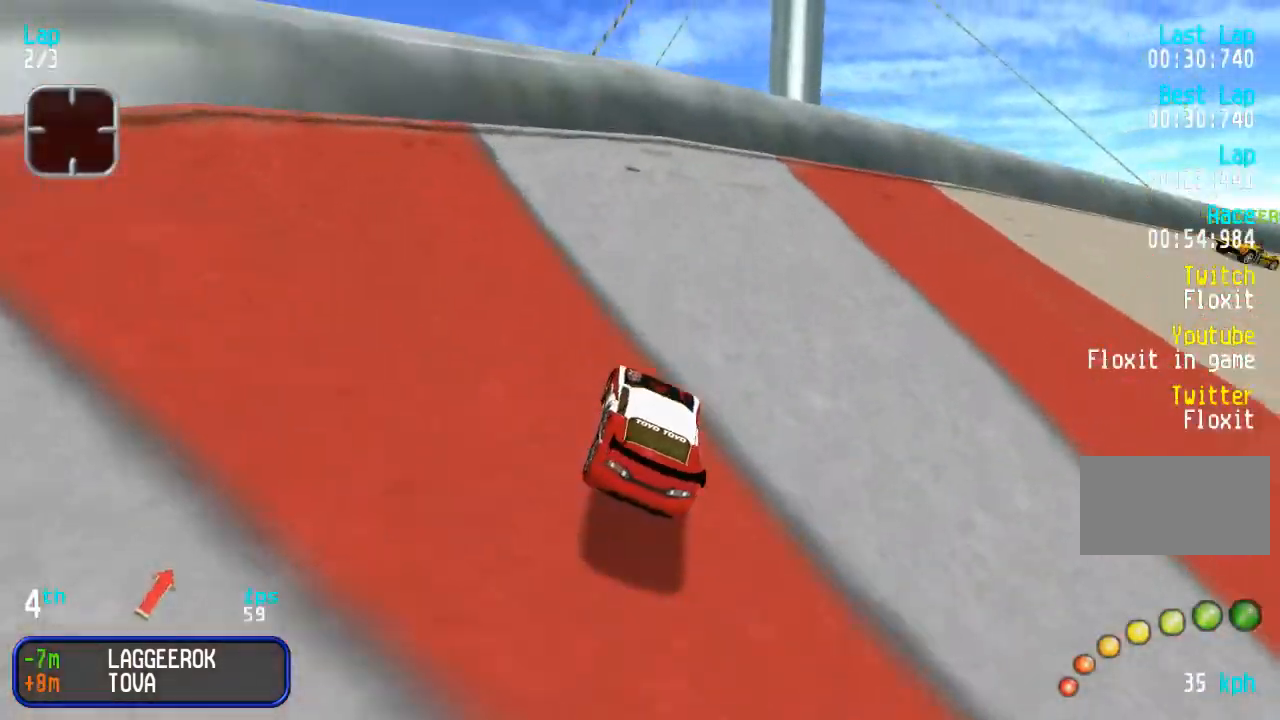
{"buttons": ["DPAD_UP", "DPAD_RIGHT"], "events": []}
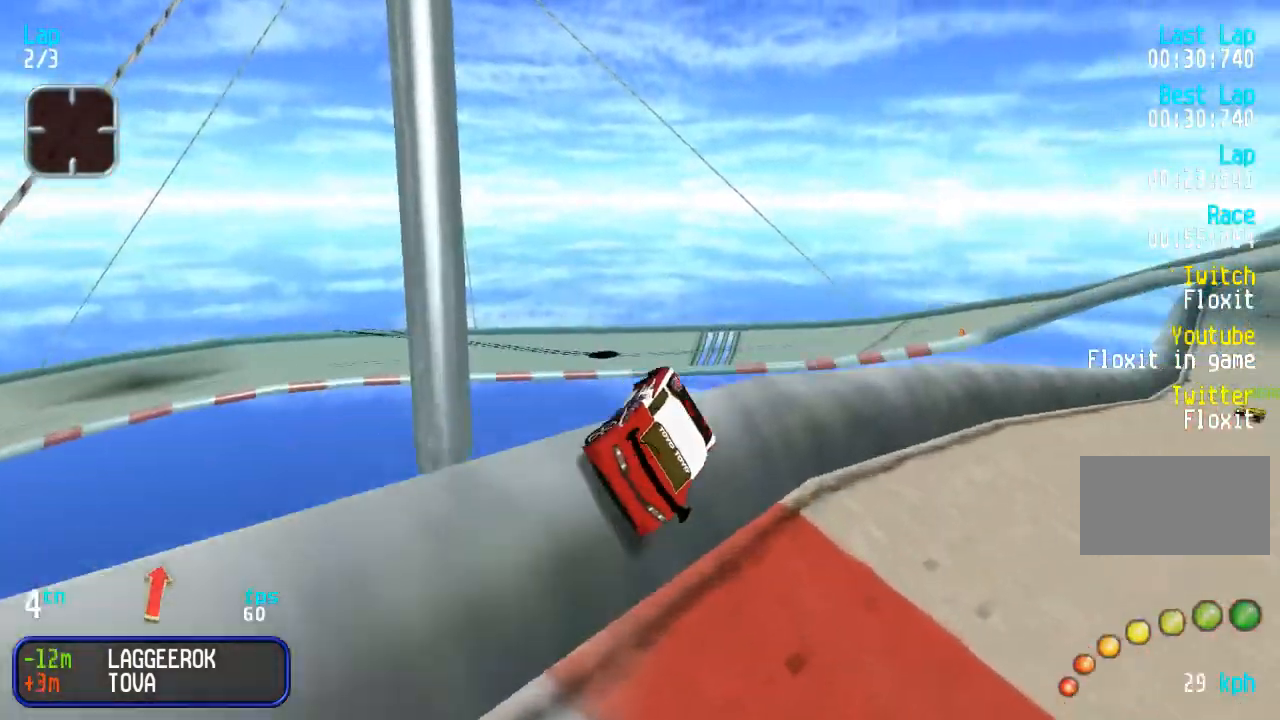
{"buttons": ["CIRCLE", "DPAD_UP", "DPAD_RIGHT"], "events": [[400, "CIRCLE", "down"]]}
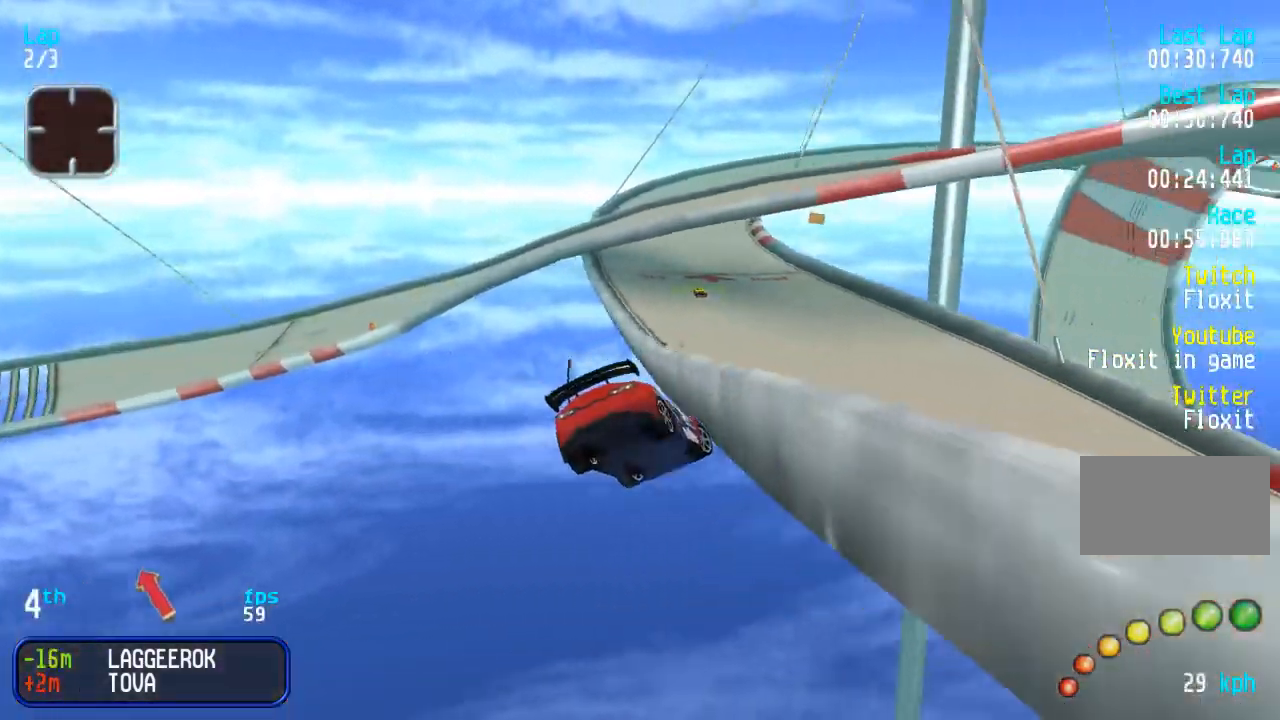
{"buttons": ["DPAD_UP"], "events": [[50, "CIRCLE", "up"], [200, "DPAD_RIGHT", "up"]]}
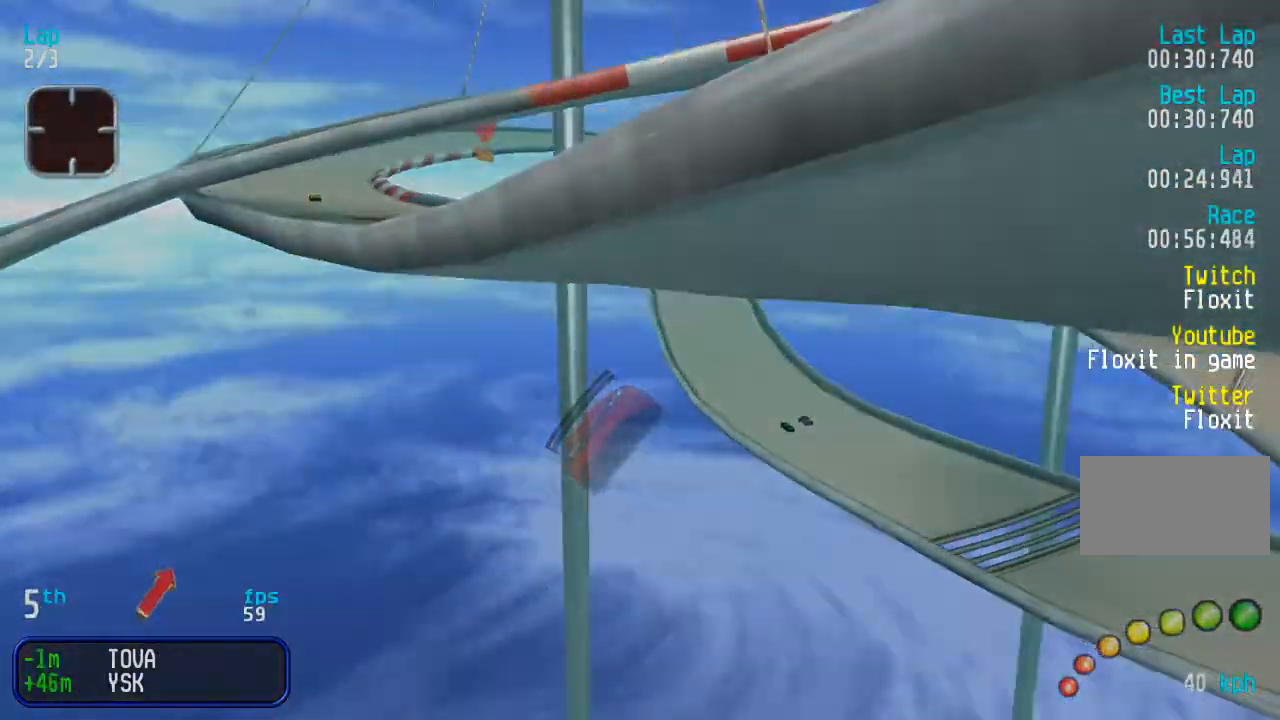
{"buttons": ["DPAD_UP"], "events": []}
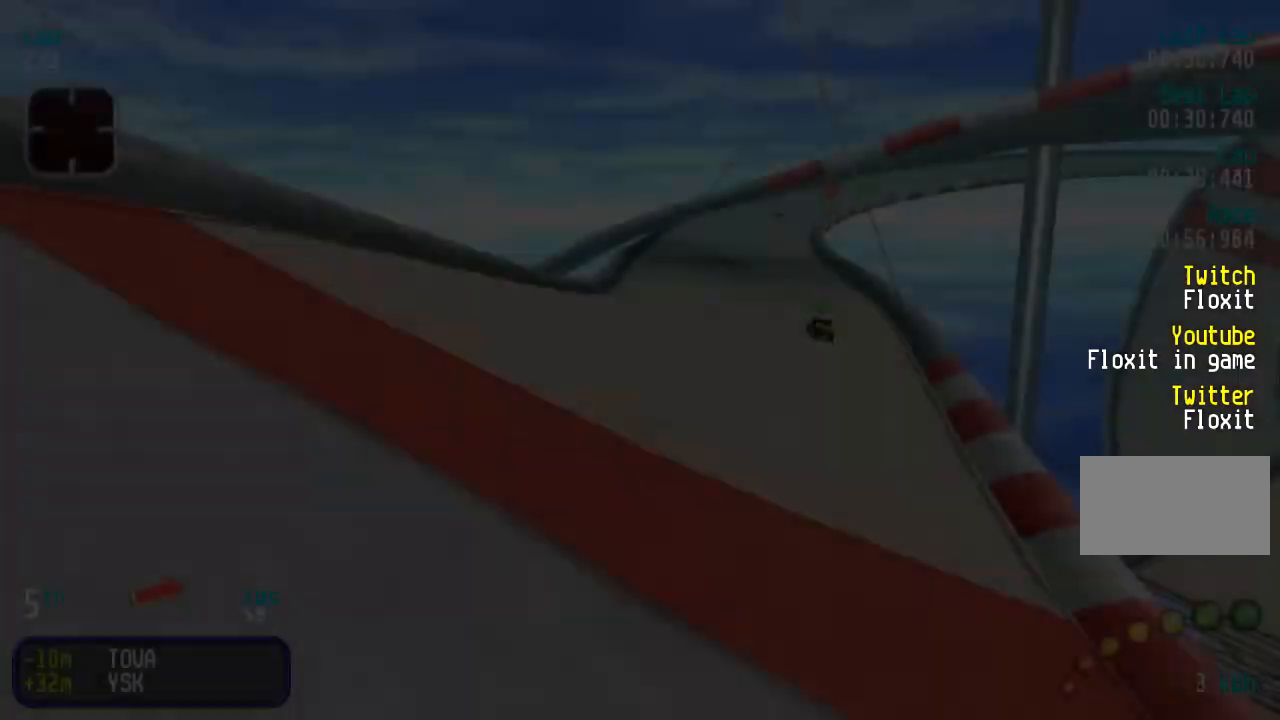
{"buttons": ["DPAD_UP"], "events": []}
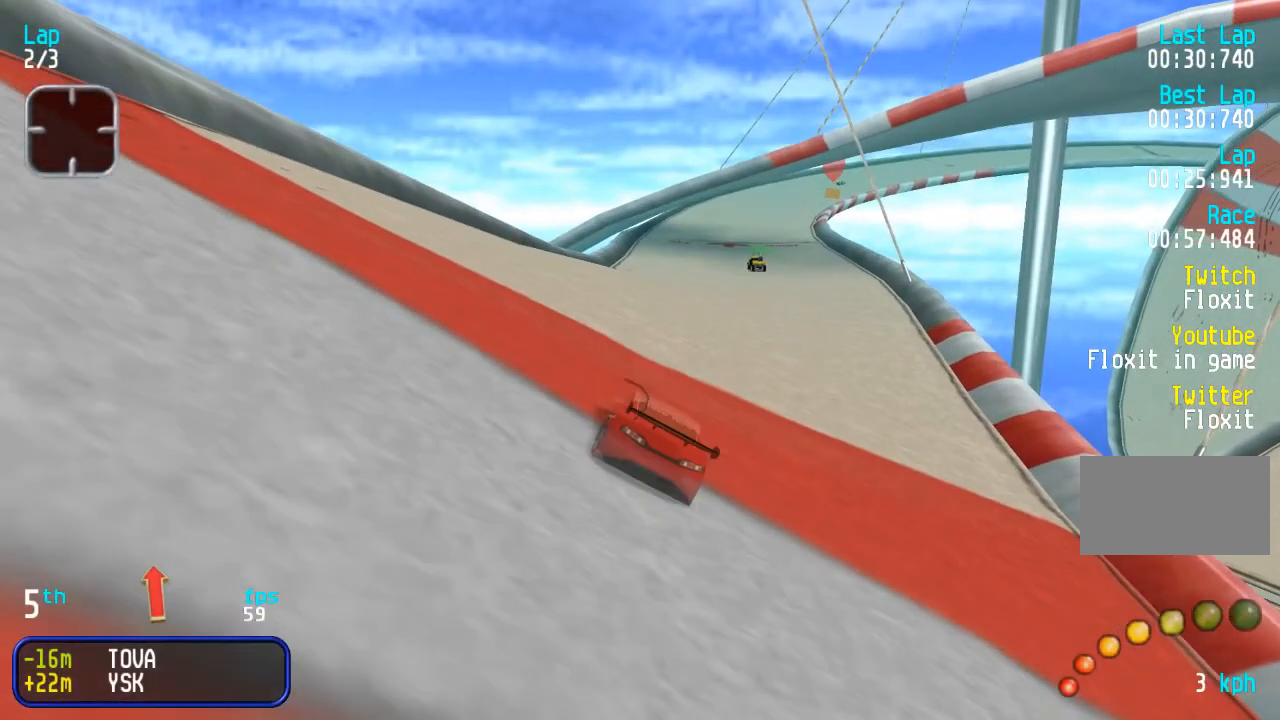
{"buttons": ["DPAD_UP"], "events": []}
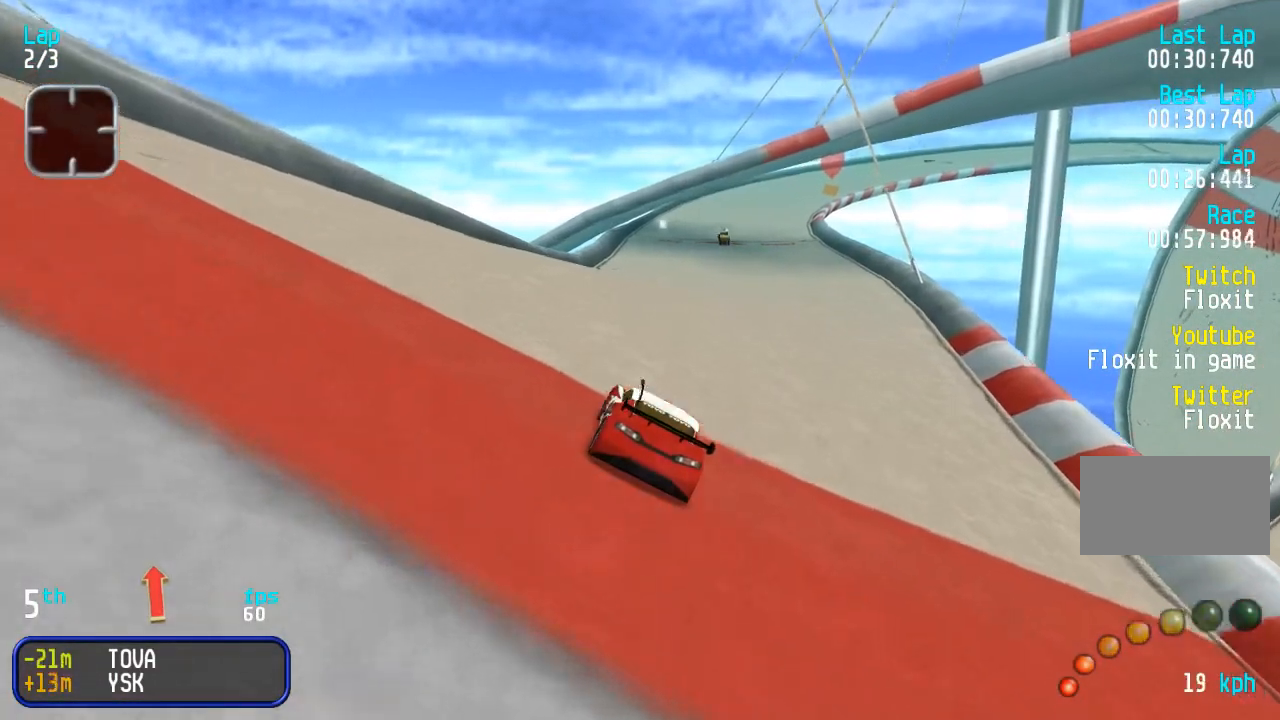
{"buttons": ["DPAD_UP"], "events": []}
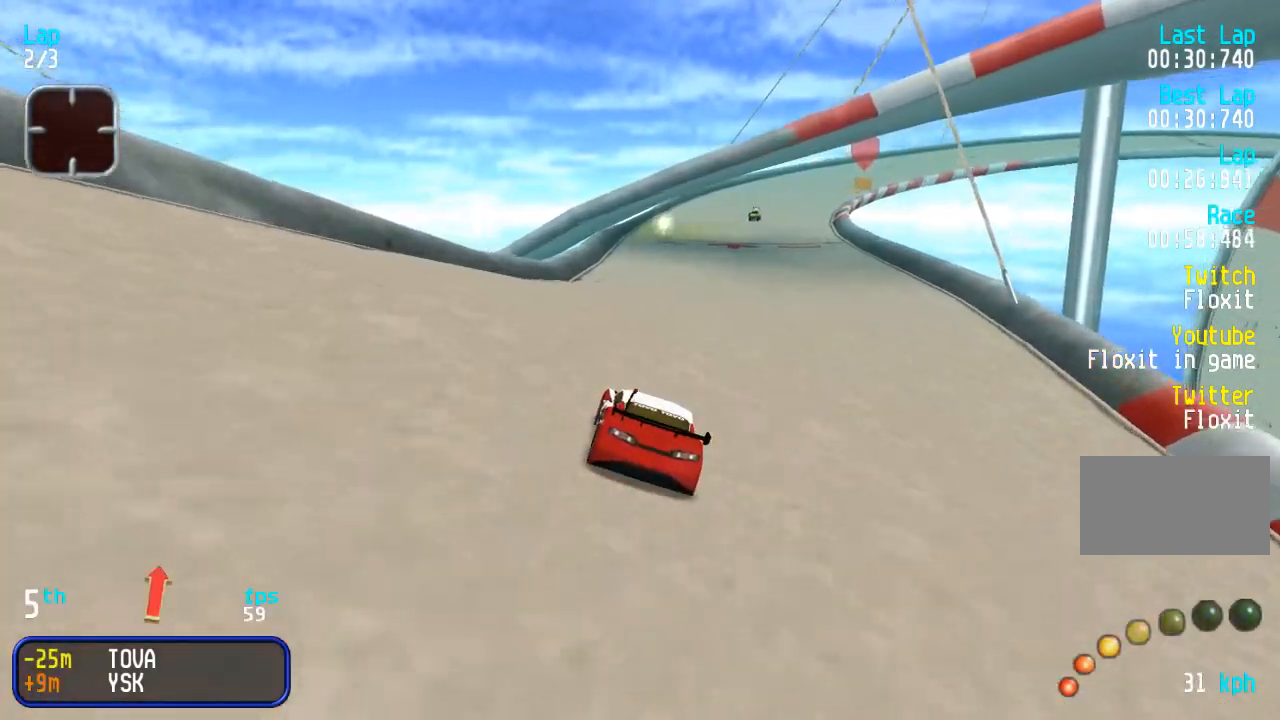
{"buttons": ["DPAD_UP"], "events": []}
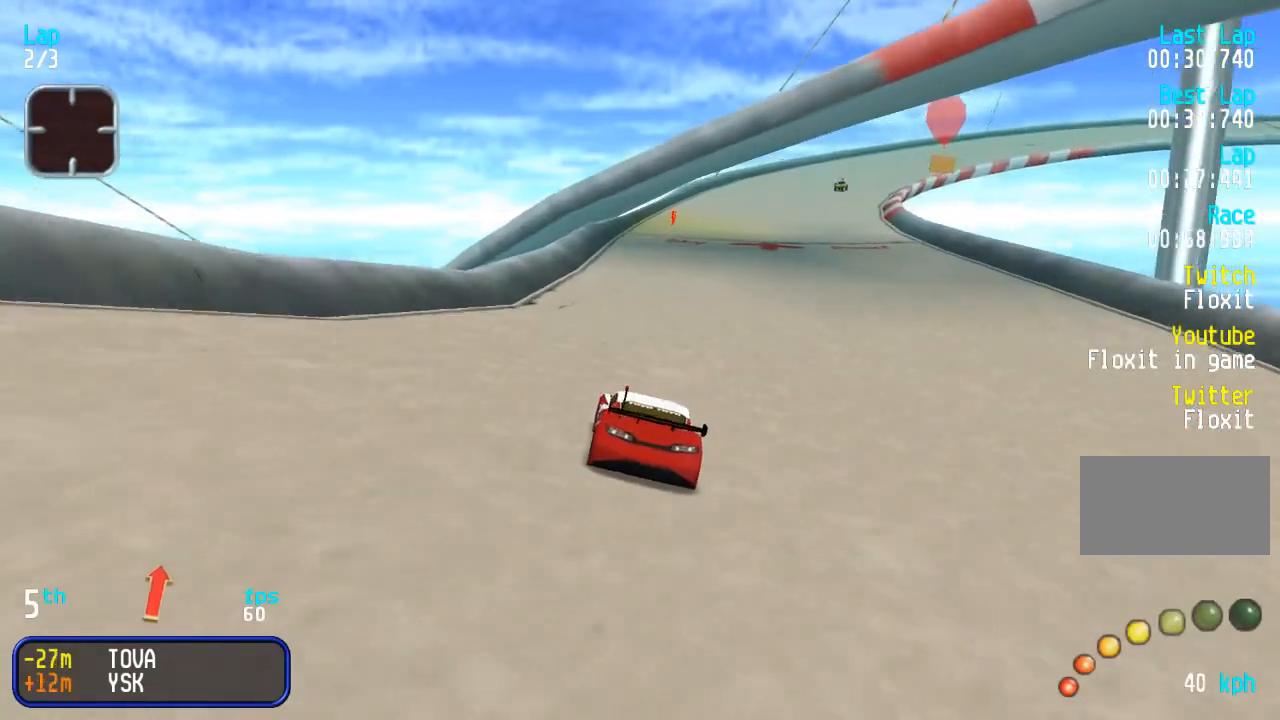
{"buttons": ["DPAD_UP"], "events": [[333, "DPAD_RIGHT", "down"], [400, "DPAD_RIGHT", "up"]]}
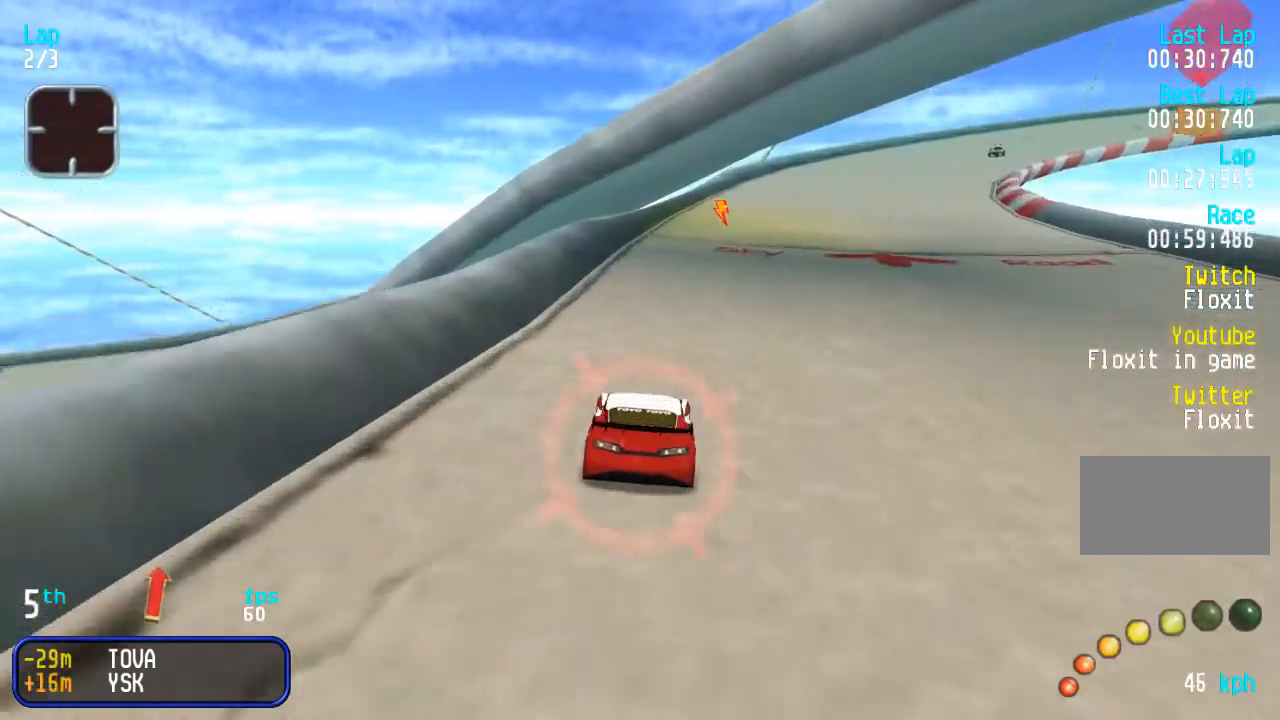
{"buttons": ["DPAD_UP", "DPAD_RIGHT"], "events": [[17, "DPAD_RIGHT", "down"], [100, "DPAD_RIGHT", "up"], [217, "DPAD_RIGHT", "down"], [300, "DPAD_RIGHT", "up"], [433, "DPAD_RIGHT", "down"]]}
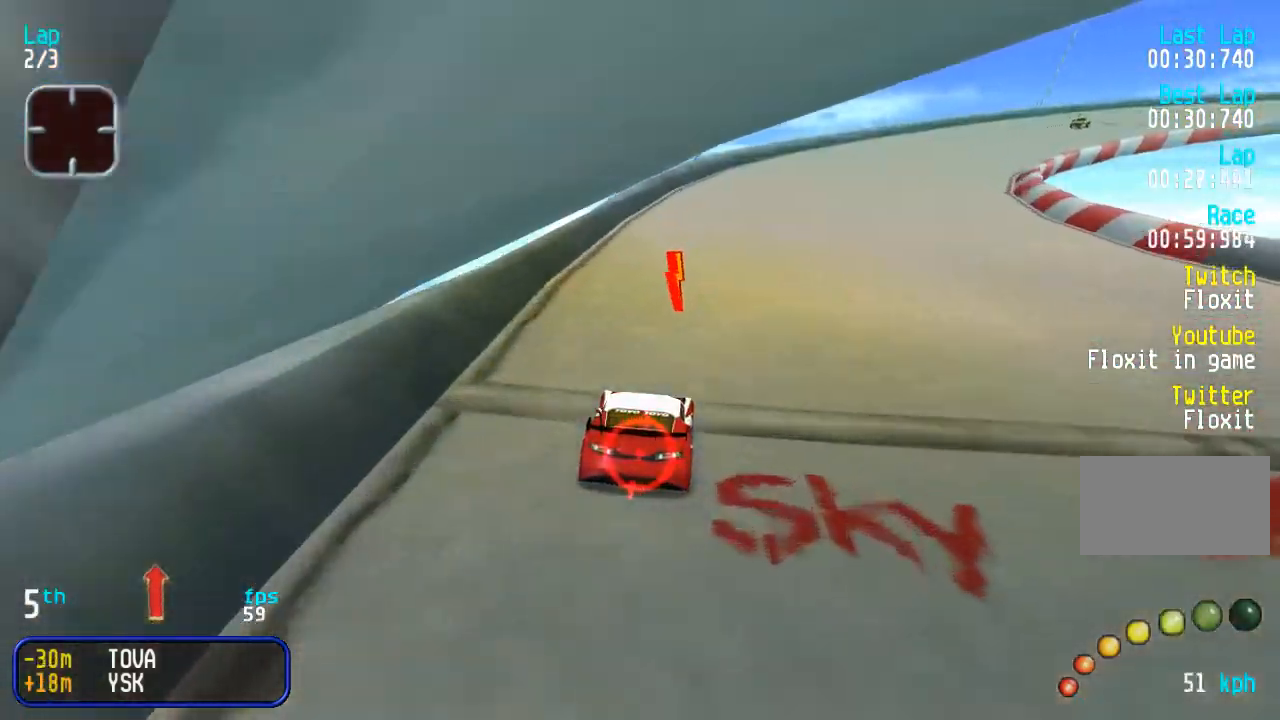
{"buttons": ["DPAD_UP"], "events": [[33, "DPAD_RIGHT", "up"], [150, "DPAD_RIGHT", "down"], [283, "DPAD_RIGHT", "up"], [333, "DPAD_RIGHT", "down"], [433, "DPAD_RIGHT", "up"]]}
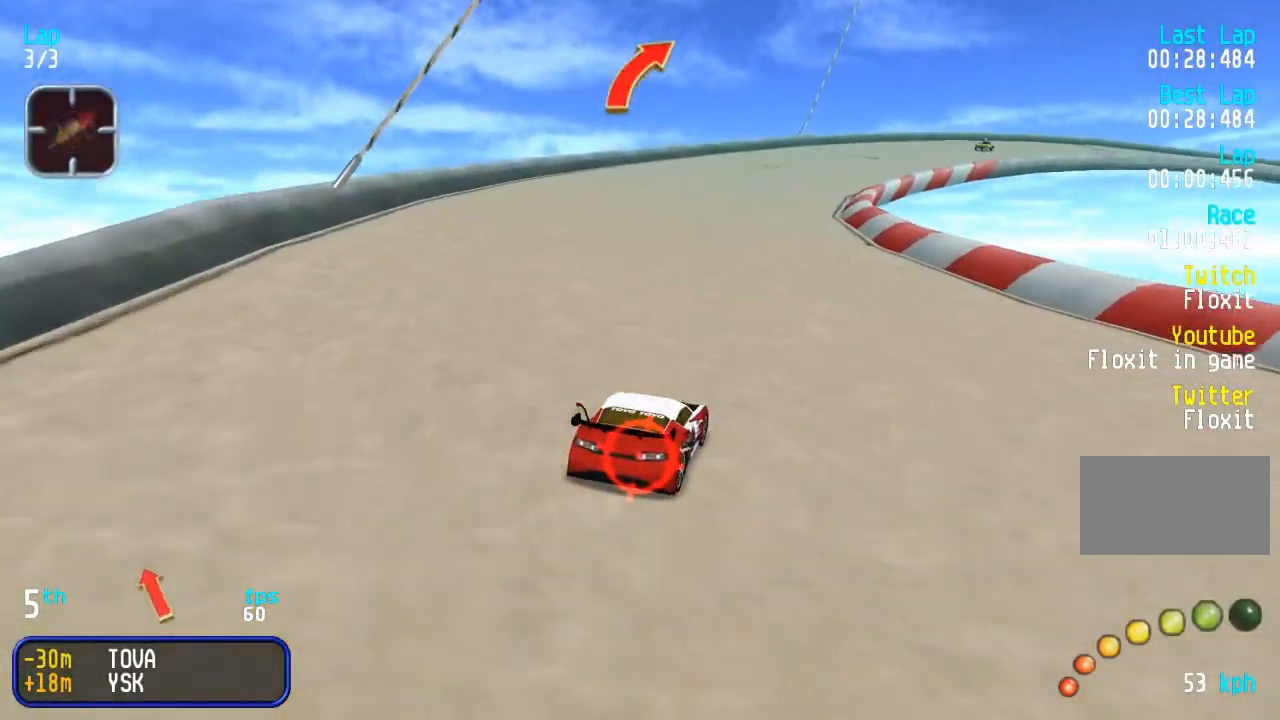
{"buttons": ["DPAD_UP"], "events": [[233, "DPAD_LEFT", "down"], [283, "DPAD_LEFT", "up"]]}
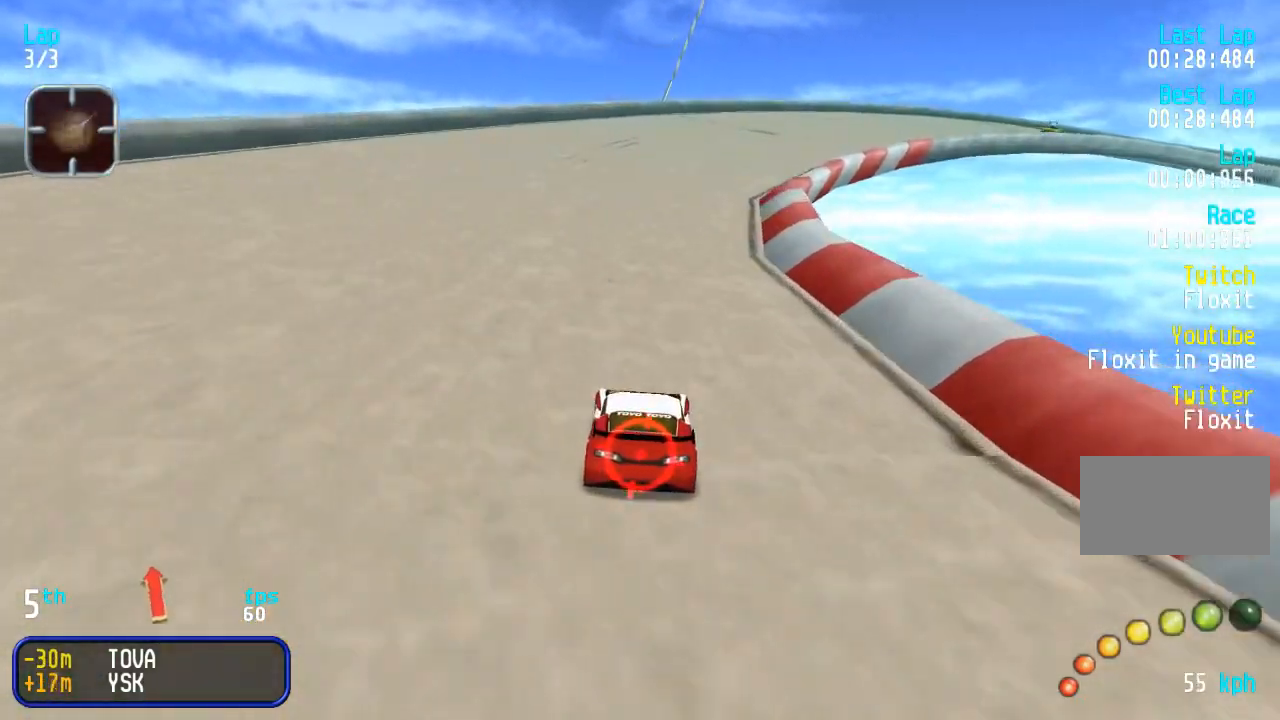
{"buttons": ["DPAD_UP"], "events": [[50, "DPAD_RIGHT", "down"], [133, "DPAD_RIGHT", "up"], [217, "DPAD_RIGHT", "down"], [283, "DPAD_RIGHT", "up"], [400, "DPAD_RIGHT", "down"], [483, "DPAD_RIGHT", "up"]]}
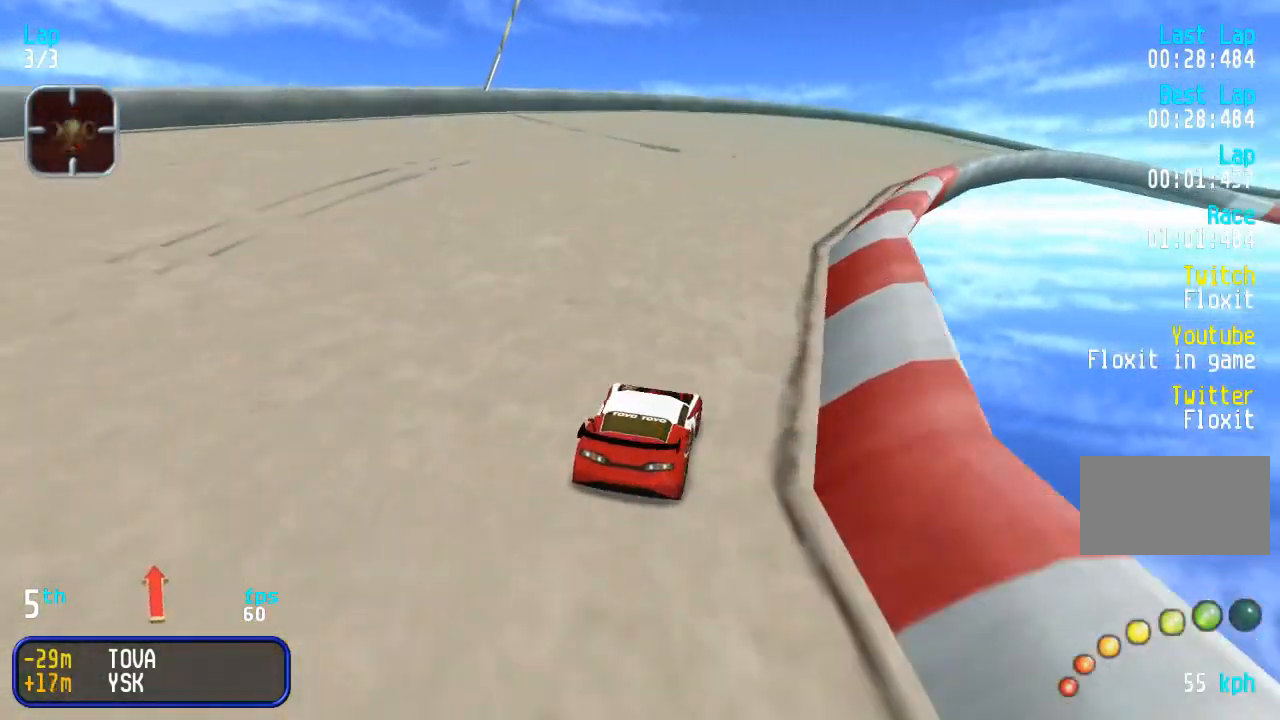
{"buttons": ["DPAD_UP", "DPAD_RIGHT"], "events": [[83, "DPAD_RIGHT", "down"], [133, "DPAD_RIGHT", "up"], [267, "DPAD_RIGHT", "down"], [350, "DPAD_RIGHT", "up"], [433, "DPAD_RIGHT", "down"]]}
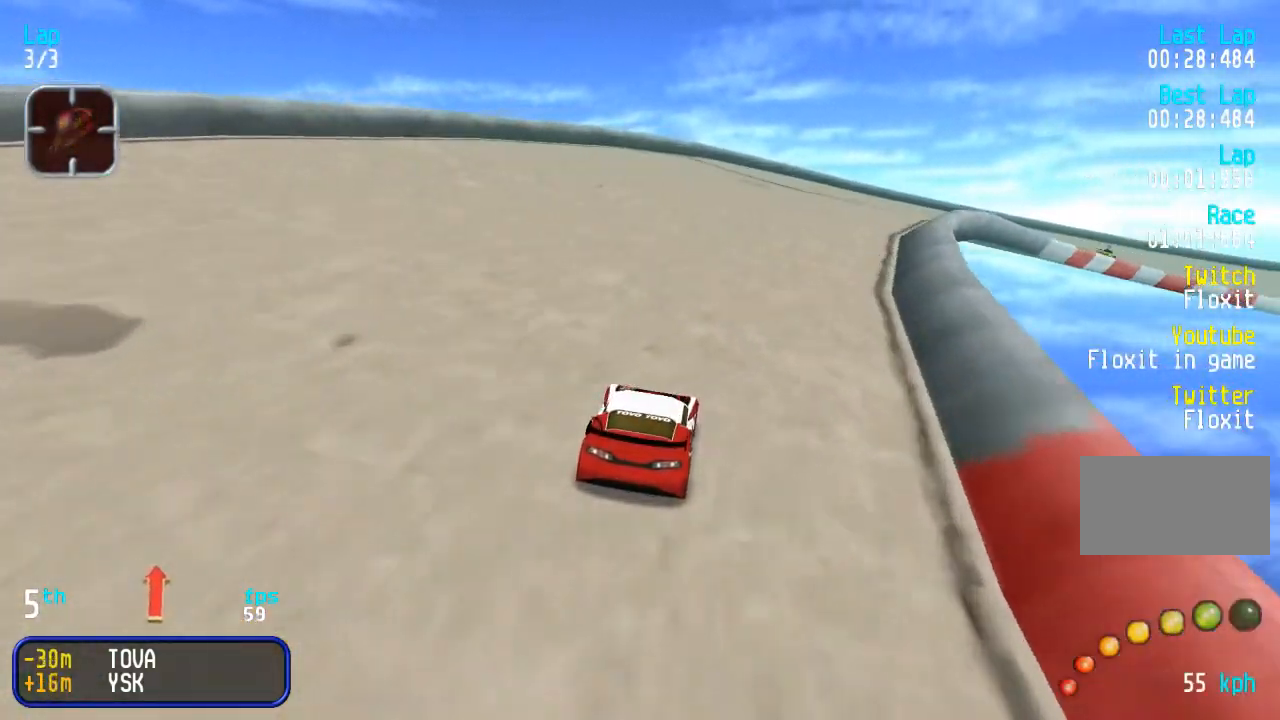
{"buttons": ["DPAD_UP", "DPAD_RIGHT"], "events": [[33, "DPAD_RIGHT", "up"], [83, "DPAD_RIGHT", "down"], [167, "DPAD_RIGHT", "up"], [500, "DPAD_RIGHT", "down"]]}
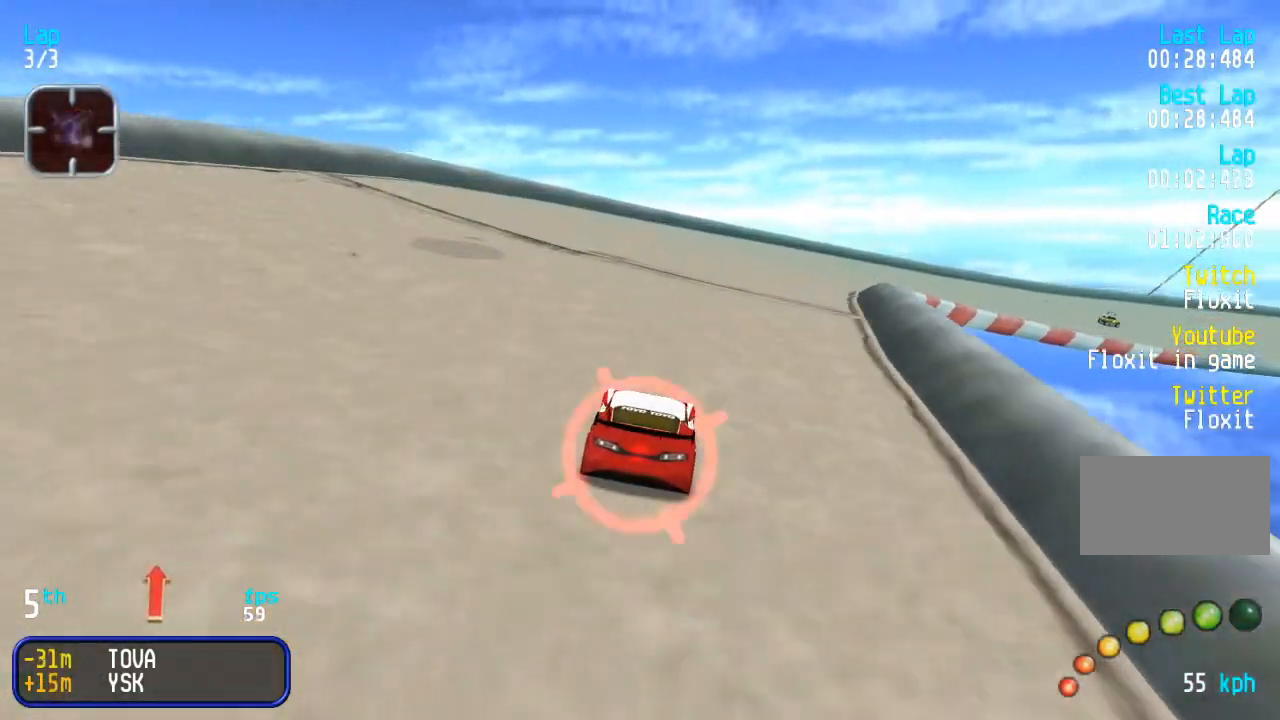
{"buttons": ["DPAD_UP", "DPAD_RIGHT"], "events": [[67, "DPAD_RIGHT", "up"], [133, "DPAD_RIGHT", "down"], [217, "DPAD_RIGHT", "up"], [300, "DPAD_RIGHT", "down"], [400, "DPAD_RIGHT", "up"], [467, "DPAD_RIGHT", "down"]]}